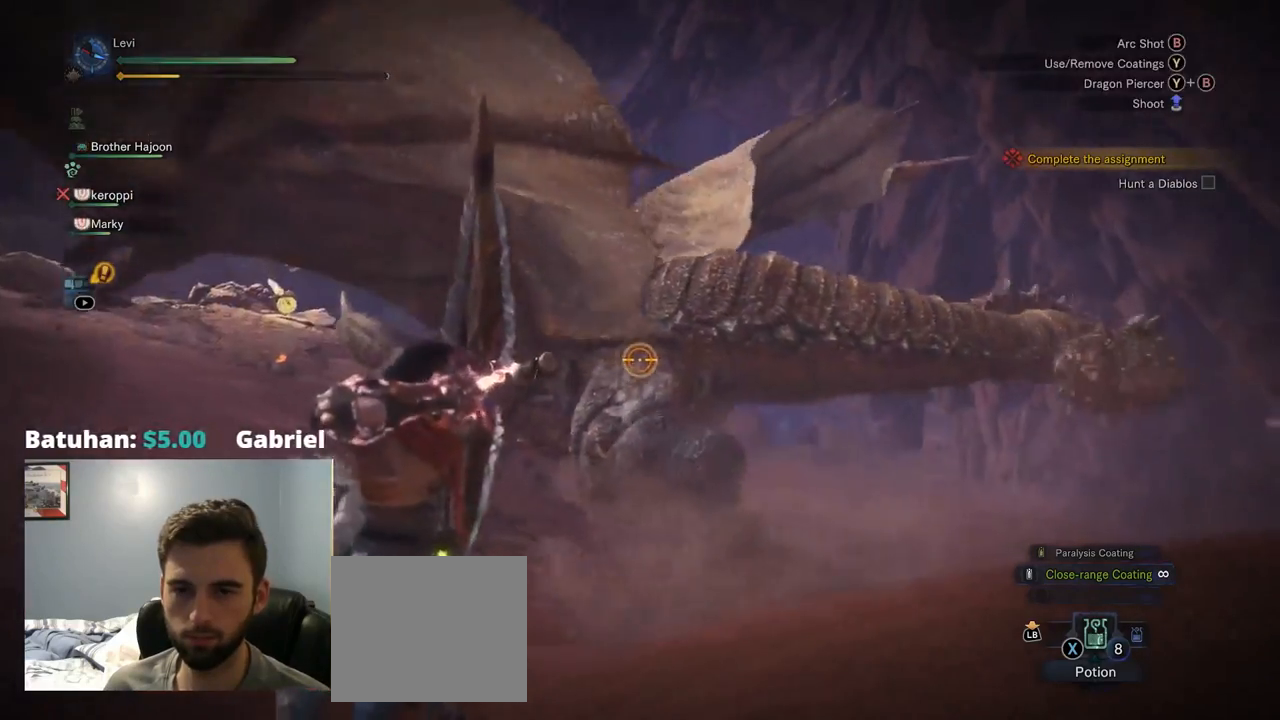
Gameplay with a controller (PlayStation layout); each line is a JSON object with the inputs held at the frame after it. "events" lists button and stick changes between this image and that frame as [ms after this image, input, new state], when the widget could be followed in between. Not read: L3.
{"buttons": ["CROSS", "L2"], "left_stick": "down", "right_stick": "center", "events": [[17, "R1", "up"], [84, "left_stick", "down"], [100, "R2", "up"], [134, "right_stick", "left"], [300, "right_stick", "center"], [467, "CROSS", "down"]]}
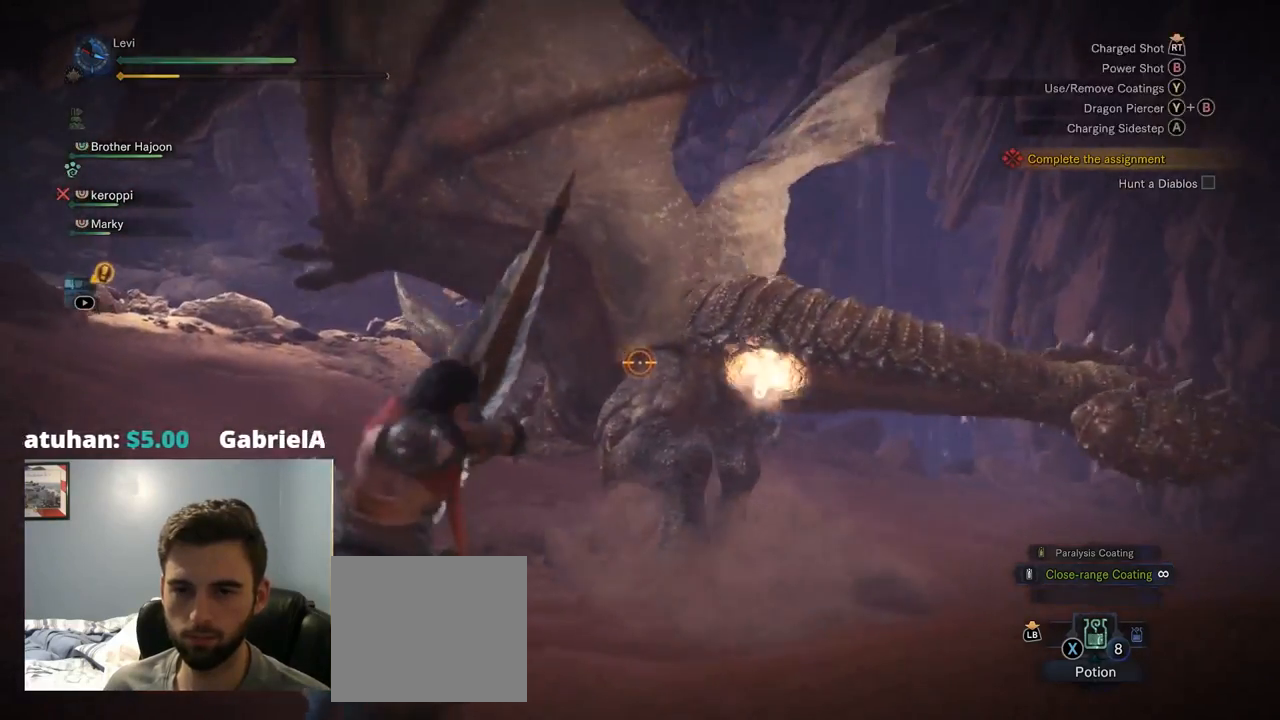
{"buttons": ["L2", "R2"], "left_stick": "down", "right_stick": "left", "events": [[67, "CROSS", "up"], [300, "right_stick", "up-left"], [334, "R2", "down"], [417, "right_stick", "left"]]}
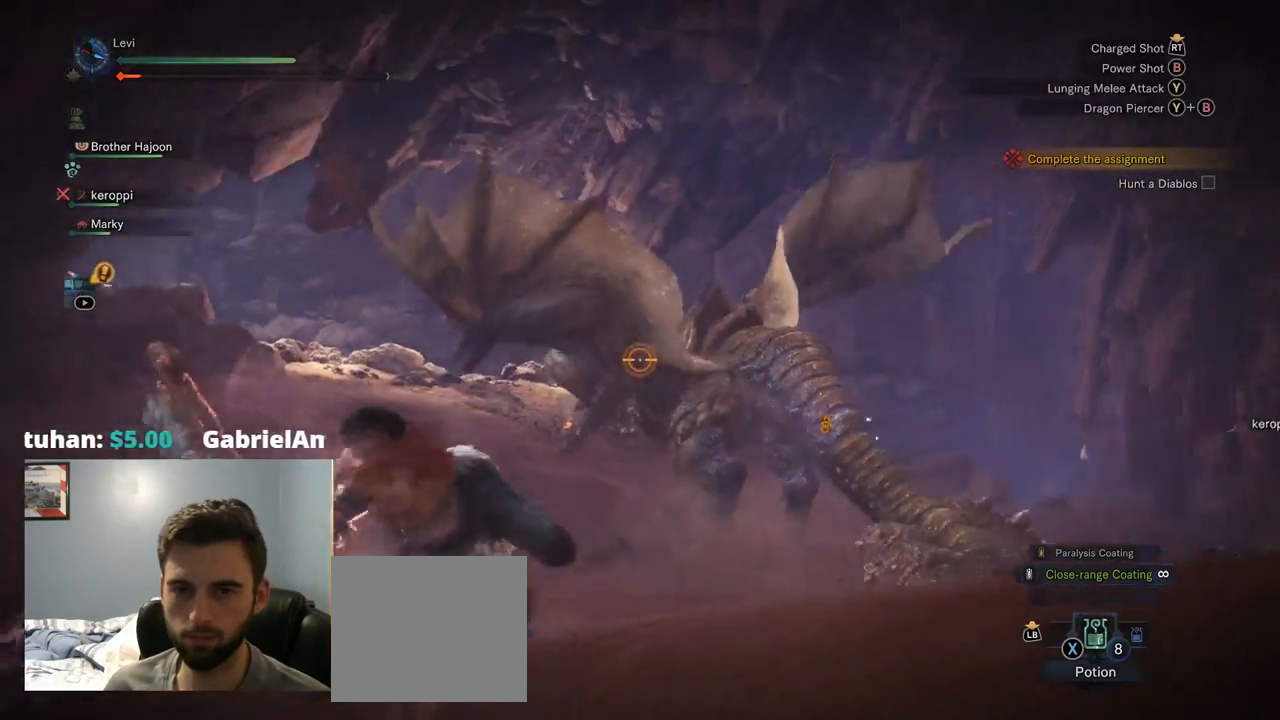
{"buttons": ["L2"], "left_stick": "down", "right_stick": "center", "events": [[34, "R2", "up"], [117, "right_stick", "center"], [334, "right_stick", "up-right"], [500, "right_stick", "center"]]}
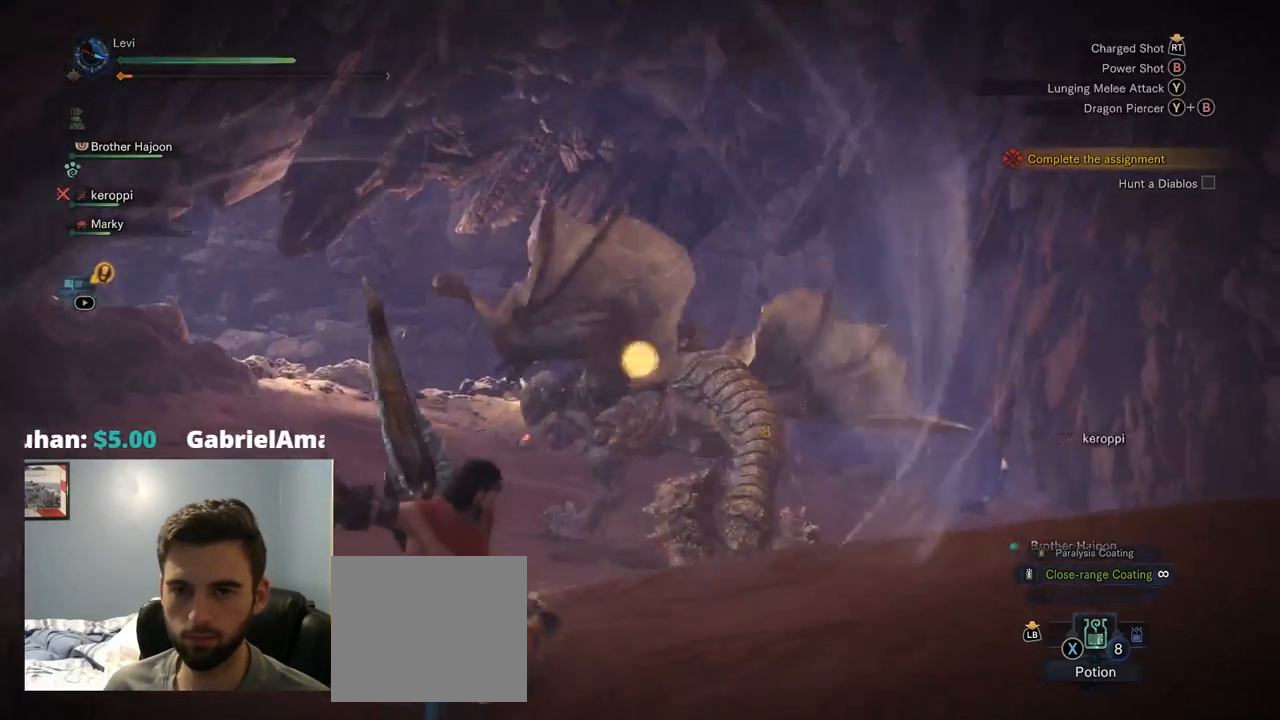
{"buttons": ["L2"], "left_stick": "down-left", "right_stick": "center", "events": [[217, "R2", "down"], [317, "left_stick", "down-left"], [450, "R2", "up"]]}
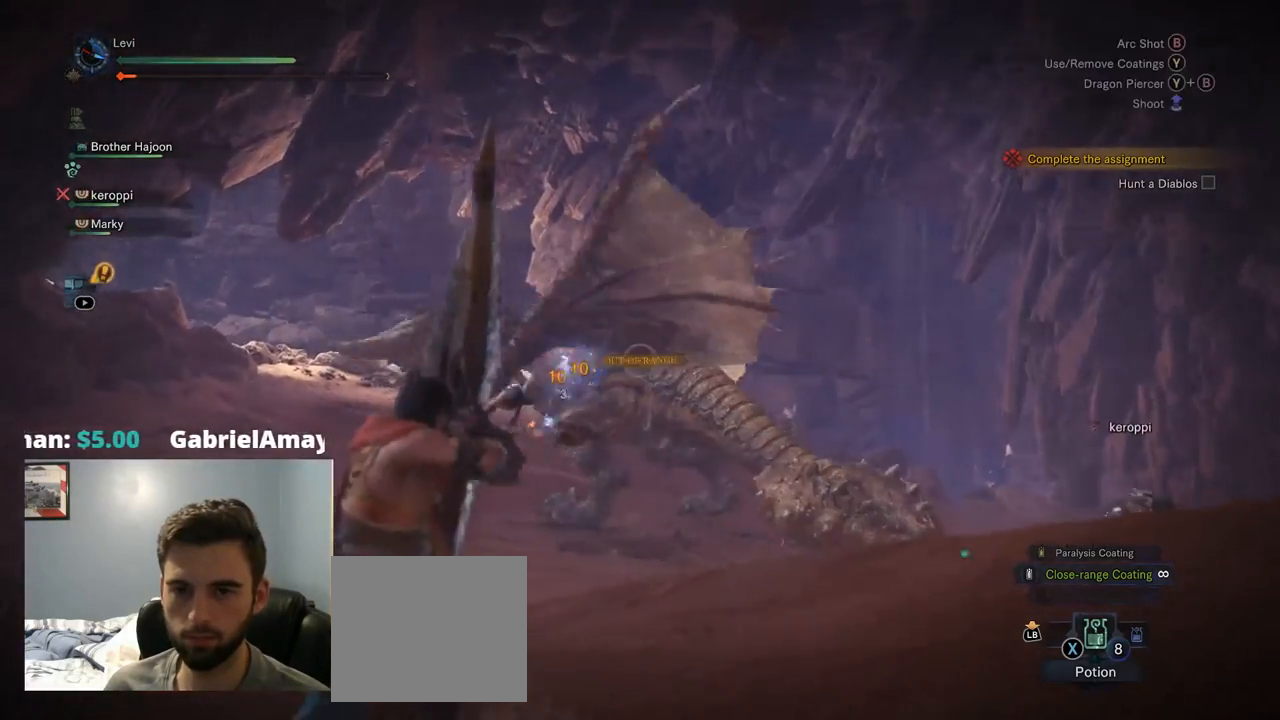
{"buttons": ["L2"], "left_stick": "center", "right_stick": "center", "events": [[84, "left_stick", "center"], [384, "right_stick", "up-left"], [484, "right_stick", "center"]]}
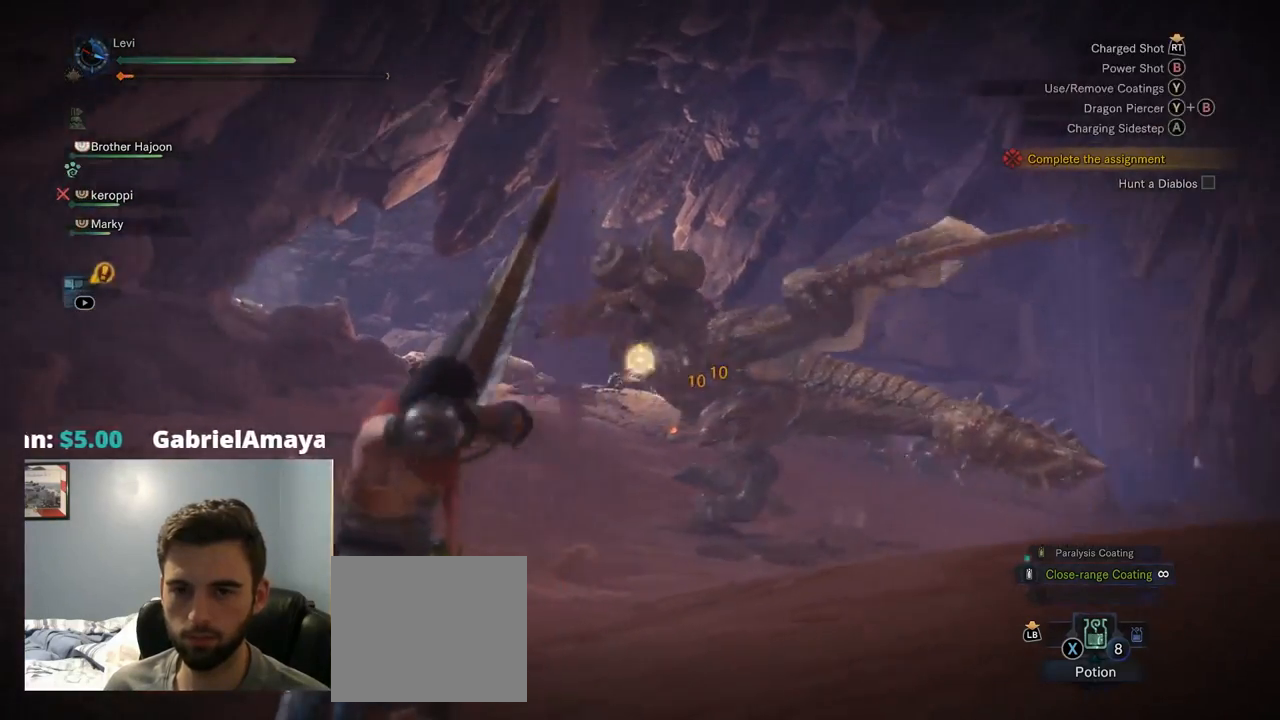
{"buttons": ["L2"], "left_stick": "down-left", "right_stick": "right"}
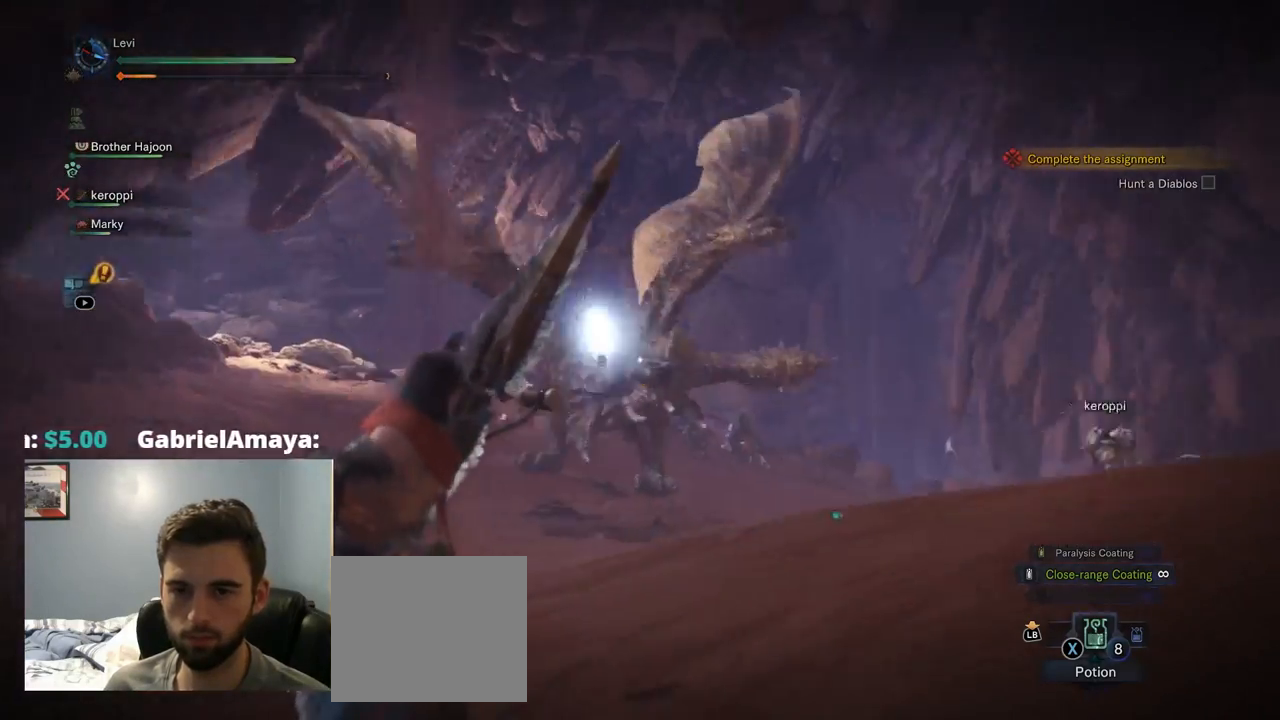
{"buttons": ["L2"], "left_stick": "down-left", "right_stick": "right", "events": [[150, "right_stick", "center"], [367, "right_stick", "right"]]}
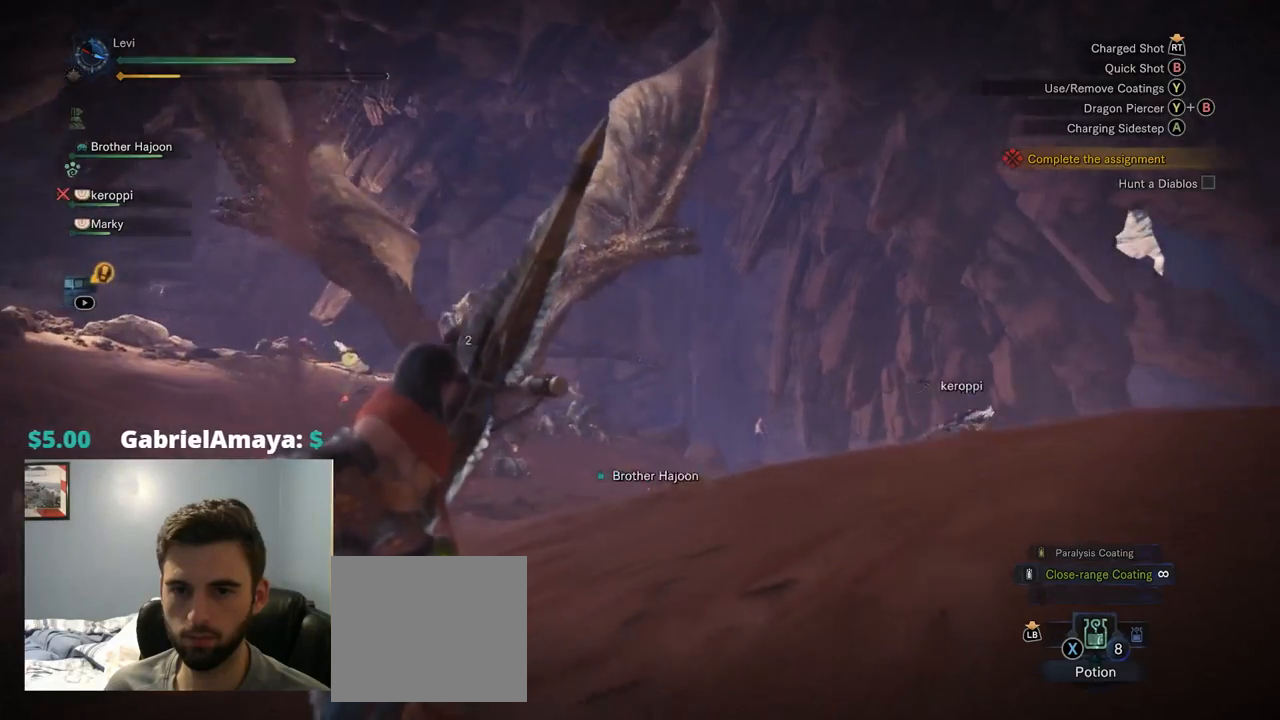
{"buttons": ["L2"], "left_stick": "down-left", "right_stick": "center", "events": [[17, "right_stick", "center"], [167, "right_stick", "left"], [367, "right_stick", "center"]]}
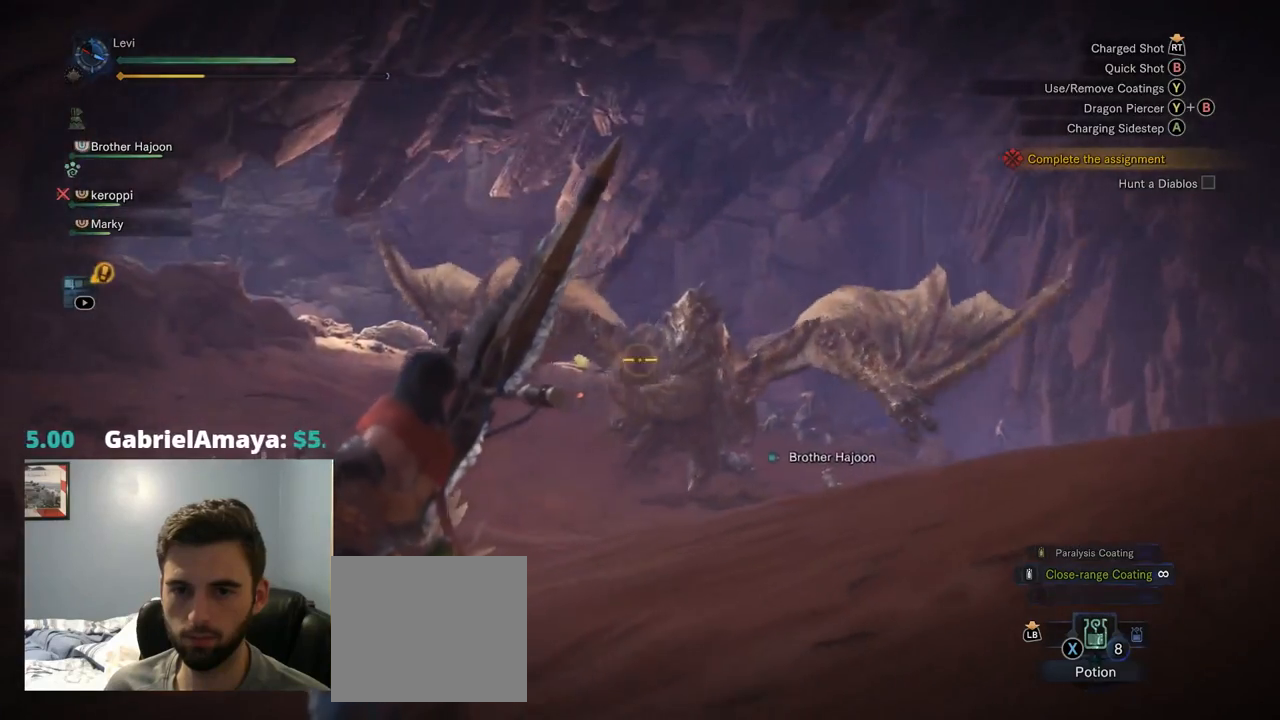
{"buttons": ["L2"], "left_stick": "left", "right_stick": "center", "events": [[34, "left_stick", "left"], [84, "right_stick", "right"], [167, "right_stick", "center"]]}
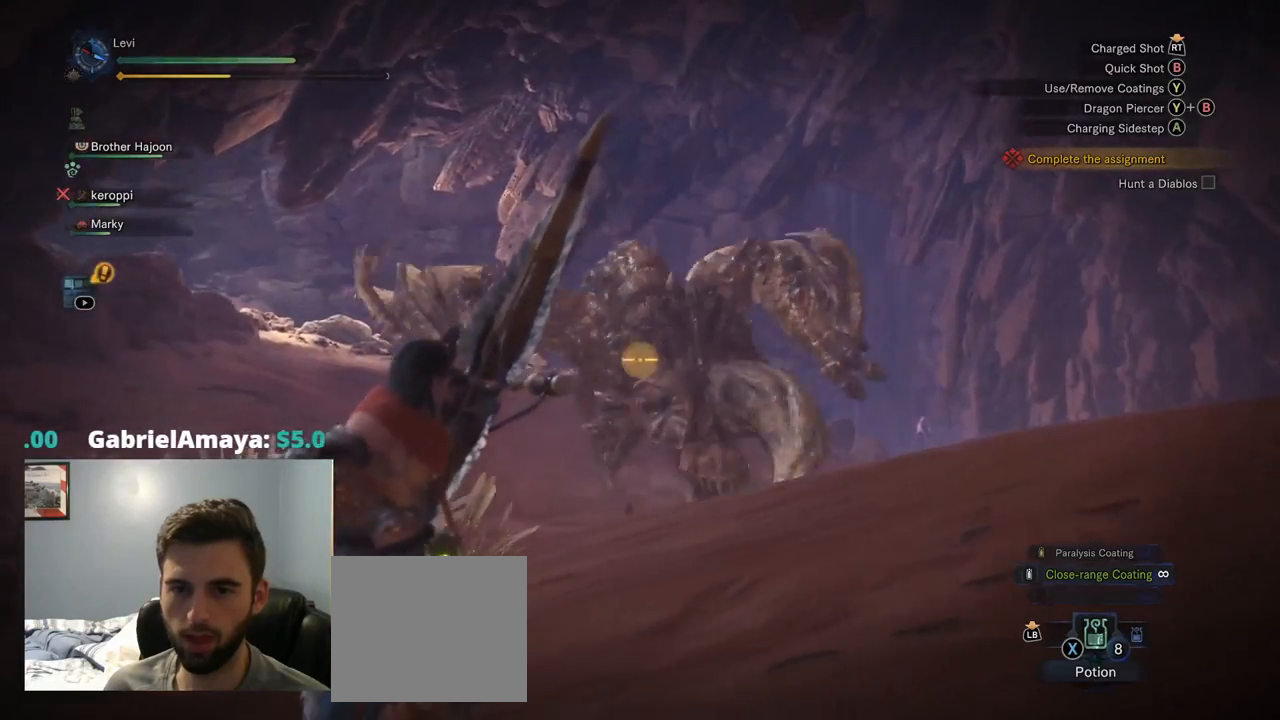
{"buttons": ["L2"], "left_stick": "left", "right_stick": "right"}
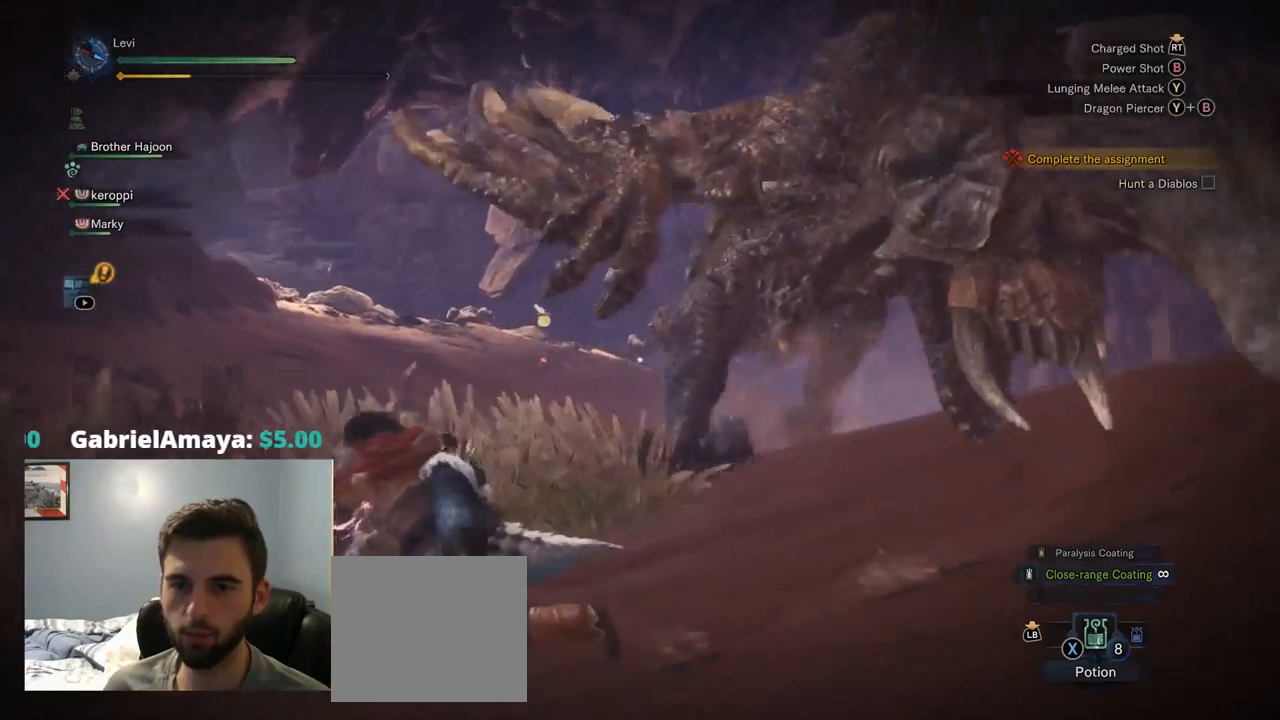
{"buttons": ["L2", "R2"], "left_stick": "down-left", "right_stick": "up-right", "events": [[317, "R2", "down"], [334, "right_stick", "up-right"], [450, "left_stick", "down-left"]]}
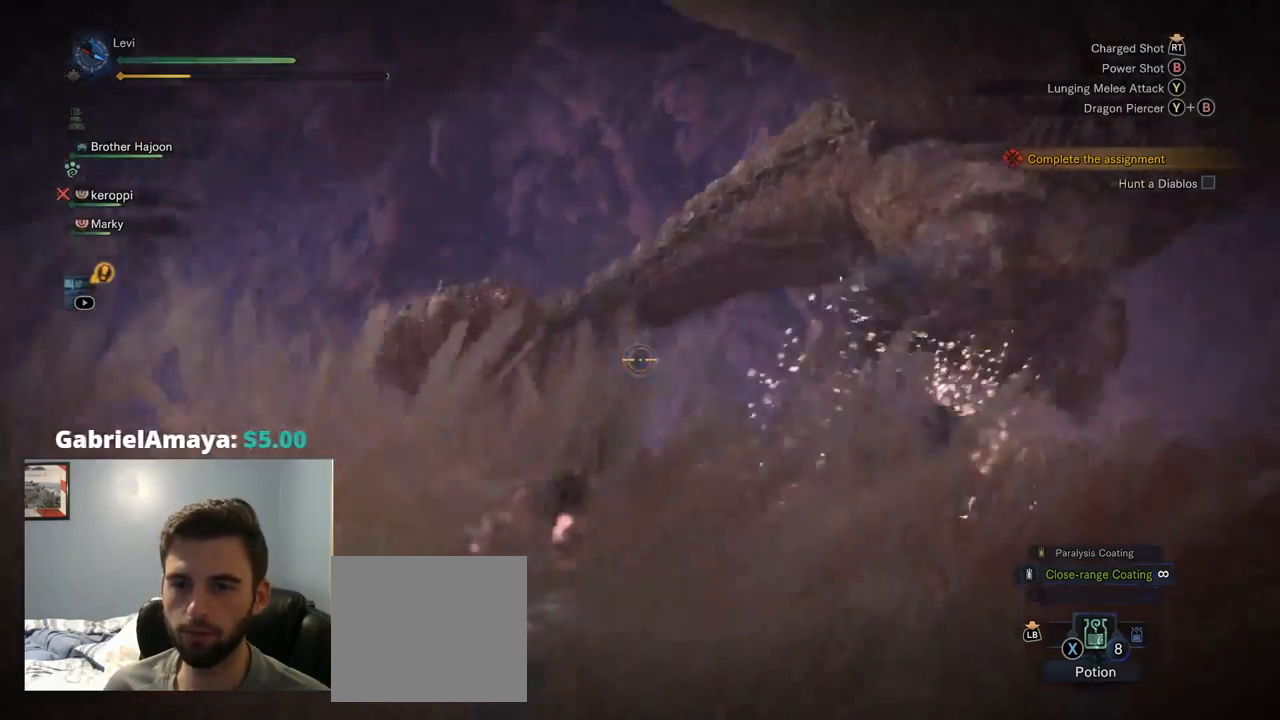
{"buttons": ["L2", "R2"], "left_stick": "left", "right_stick": "right", "events": [[234, "right_stick", "right"], [467, "left_stick", "left"]]}
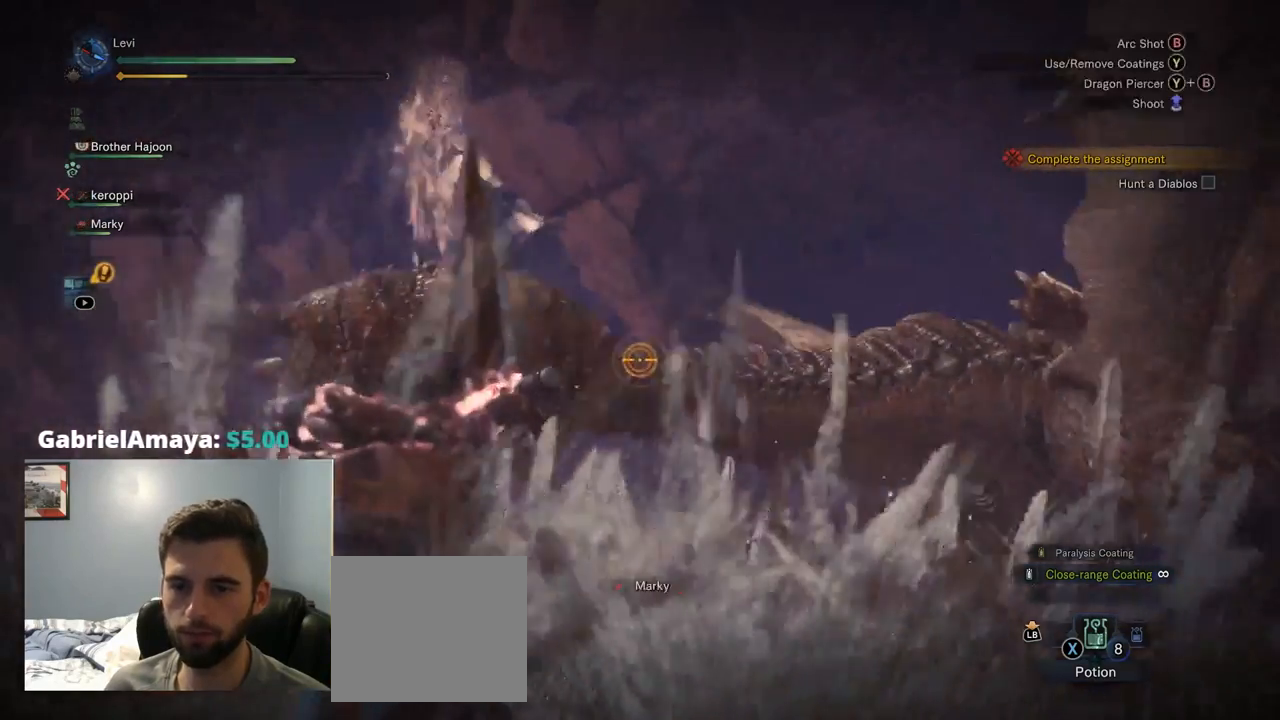
{"buttons": ["L2"], "left_stick": "down", "right_stick": "center", "events": [[50, "R2", "up"], [117, "left_stick", "down-left"], [350, "left_stick", "down"], [350, "right_stick", "down-right"], [450, "right_stick", "center"]]}
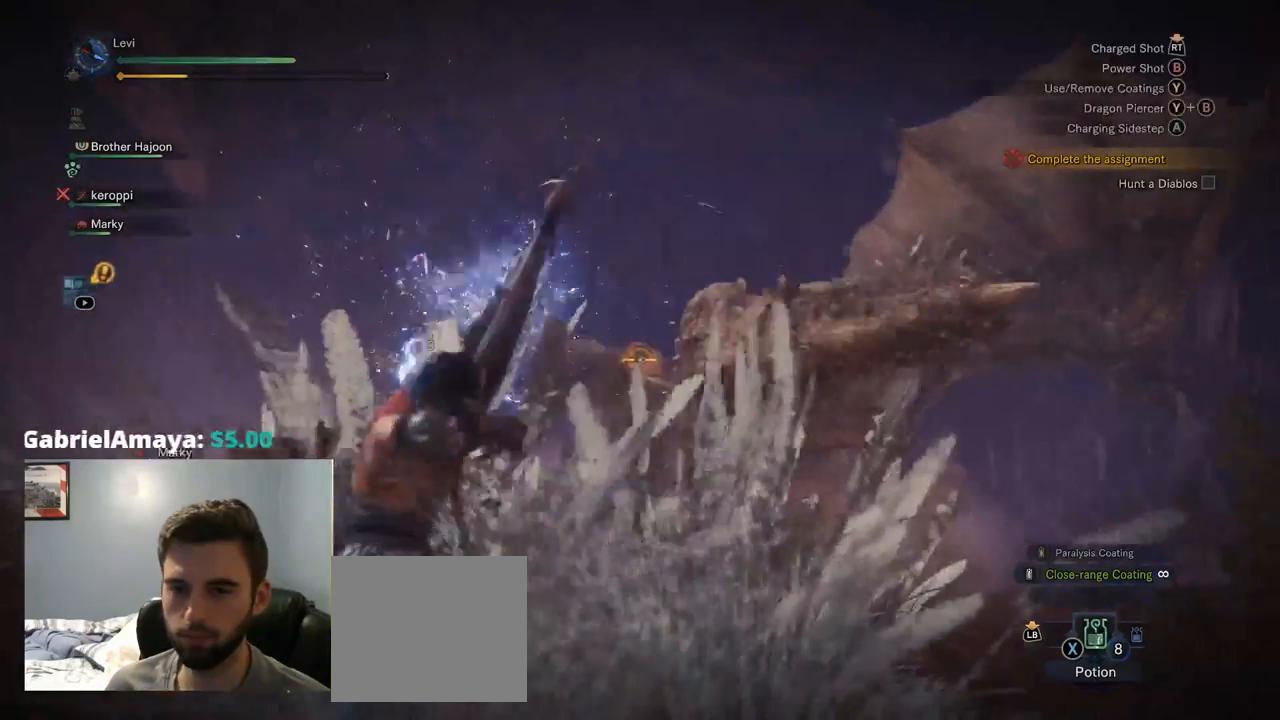
{"buttons": ["CROSS", "L2", "R2"], "left_stick": "down", "right_stick": "down-right", "events": [[67, "CROSS", "down"], [217, "CROSS", "up"], [284, "CROSS", "down"], [284, "right_stick", "down-right"], [400, "R2", "down"], [450, "CROSS", "up"], [500, "CROSS", "down"]]}
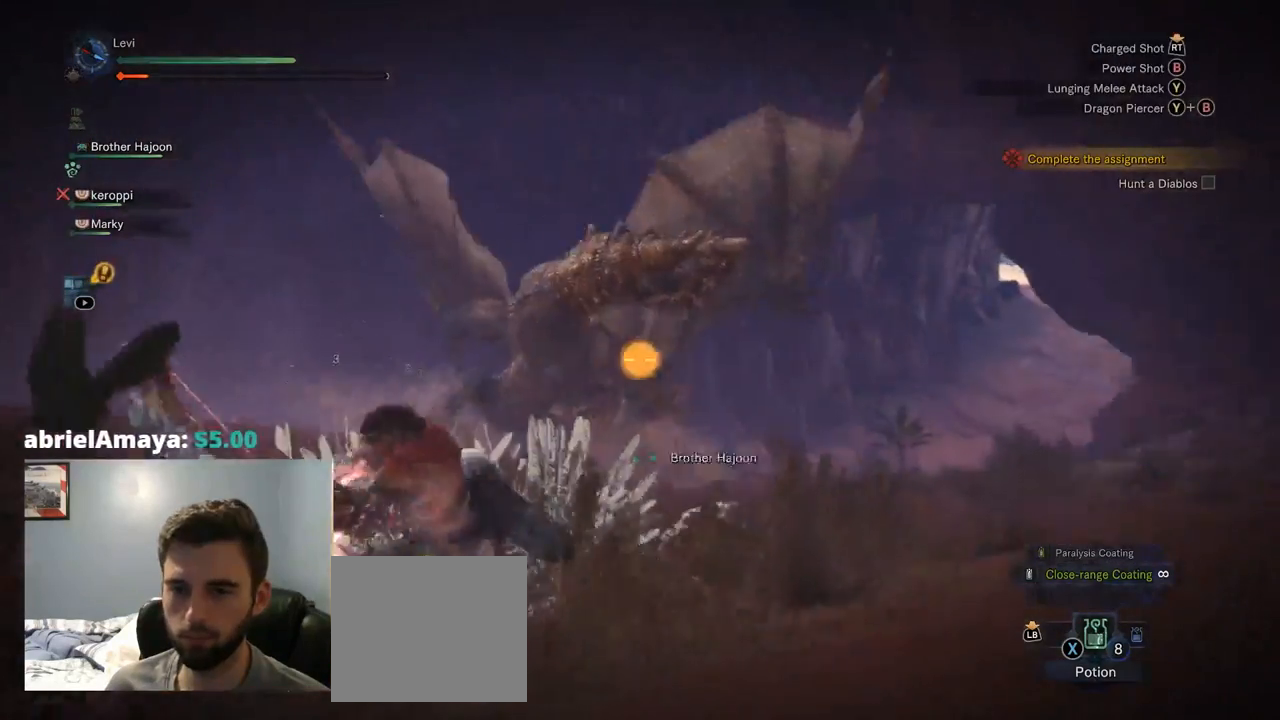
{"buttons": ["L2"], "left_stick": "down-left", "right_stick": "center", "events": [[84, "CROSS", "up"], [100, "right_stick", "center"], [150, "right_stick", "left"], [167, "R2", "up"], [167, "left_stick", "down-left"], [367, "right_stick", "center"]]}
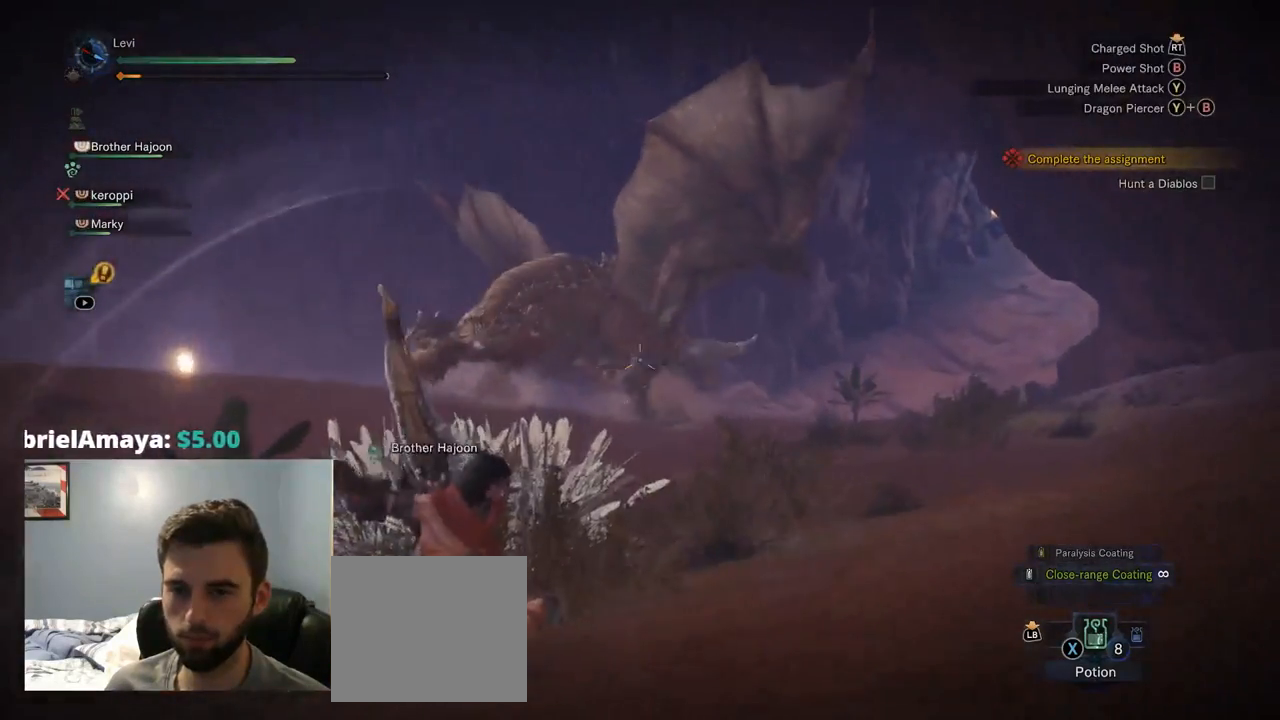
{"buttons": ["L2"], "left_stick": "center", "right_stick": "up"}
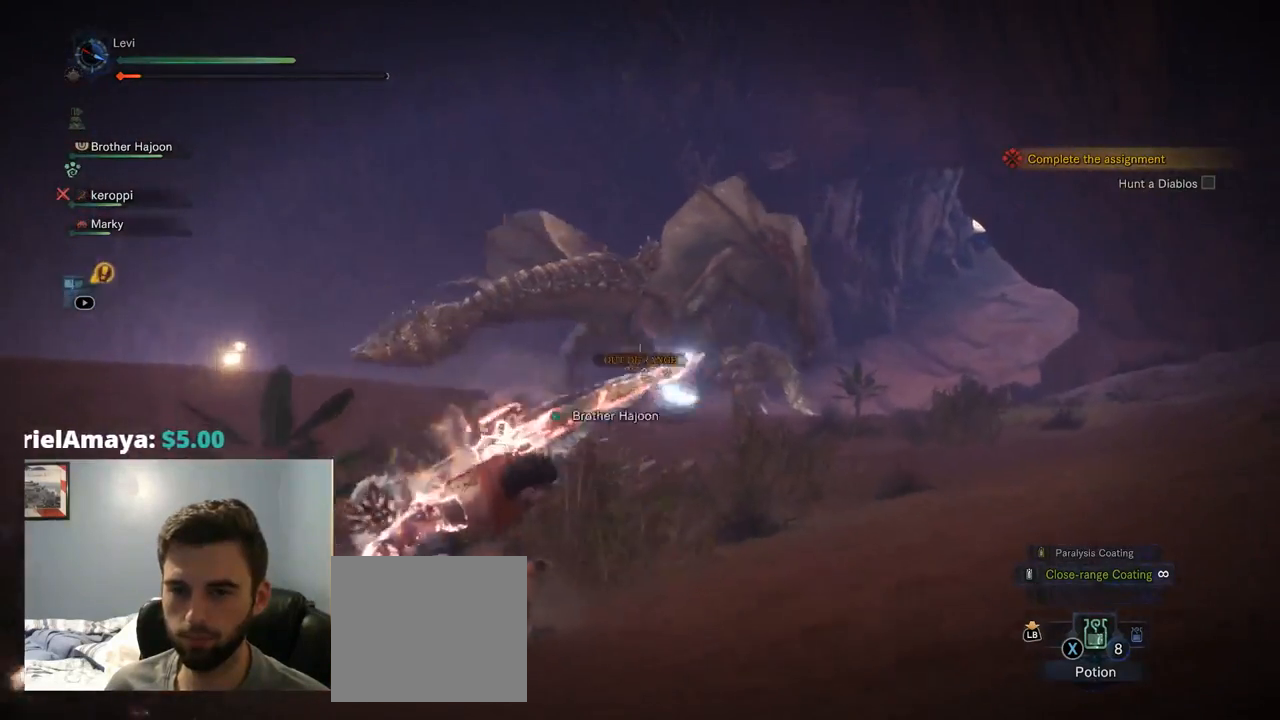
{"buttons": ["L2"], "left_stick": "center", "right_stick": "center", "events": [[84, "right_stick", "center"], [399, "L2", "up"], [449, "L2", "down"]]}
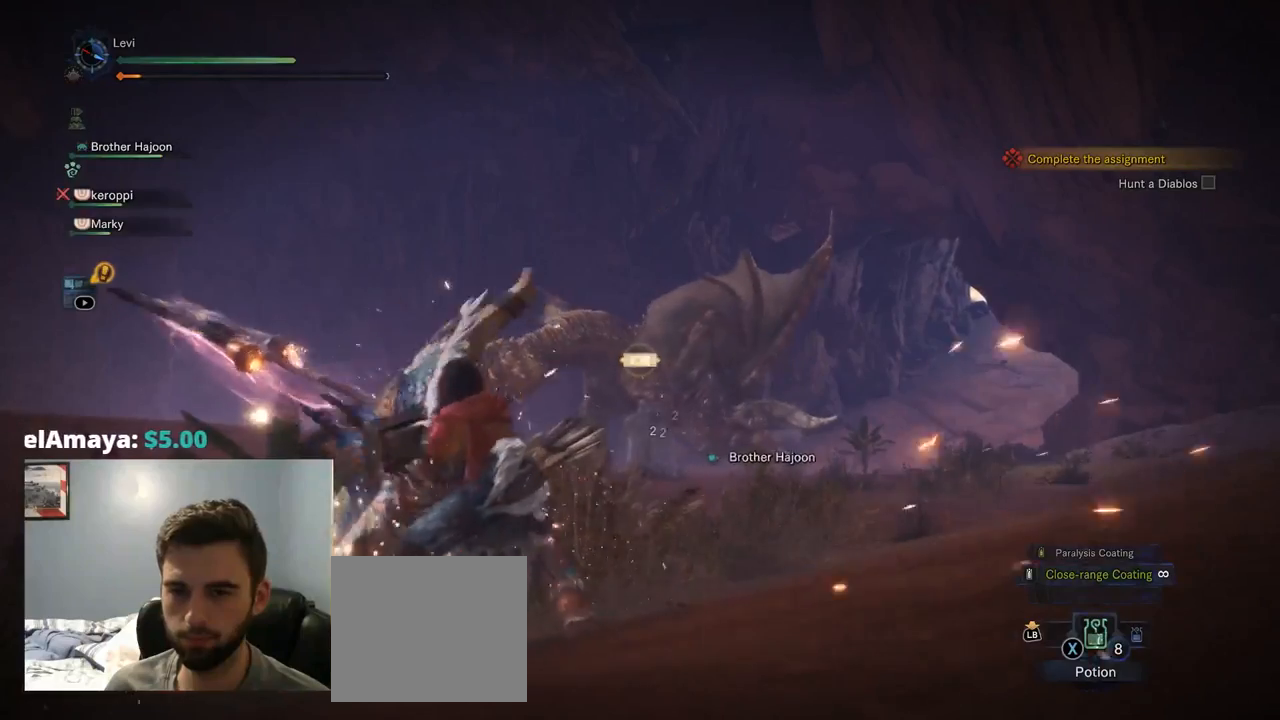
{"buttons": ["L1", "L2"], "left_stick": "center", "right_stick": "center", "events": [[67, "L1", "down"], [117, "L1", "up"], [167, "L1", "down"], [317, "L1", "up"], [450, "L1", "down"]]}
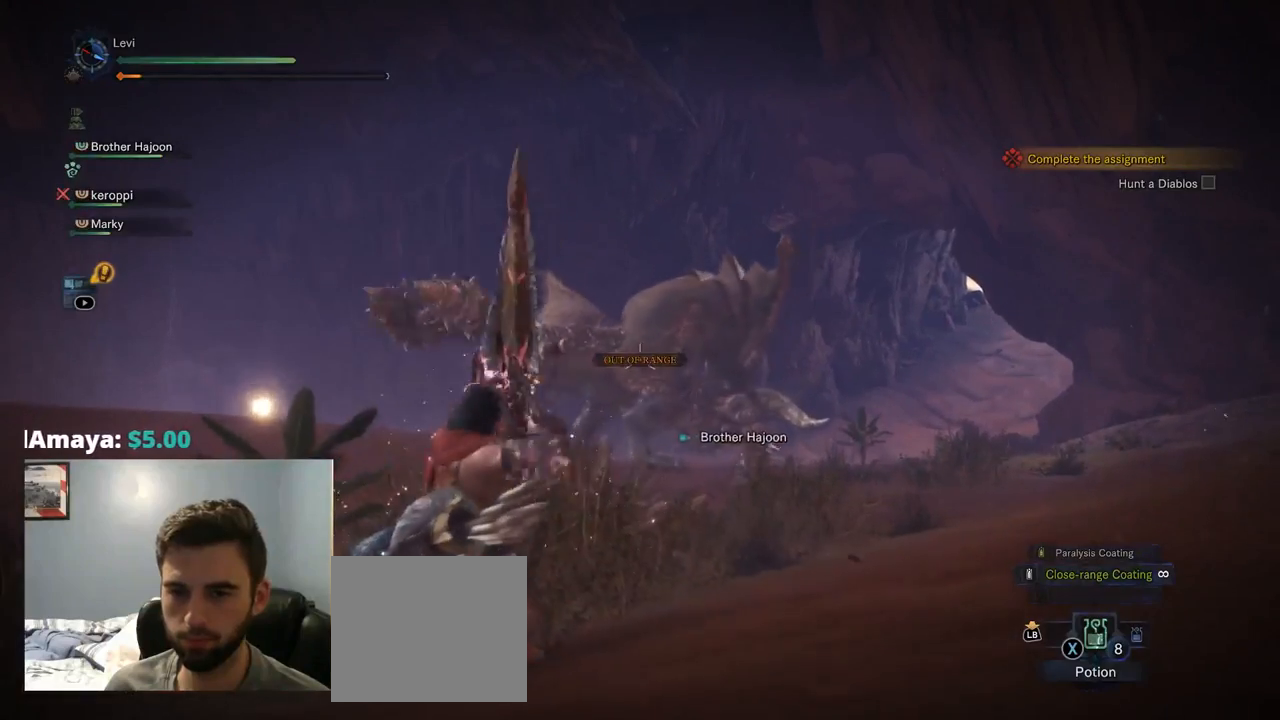
{"buttons": ["L2"], "left_stick": "center", "right_stick": "center", "events": [[200, "L1", "up"]]}
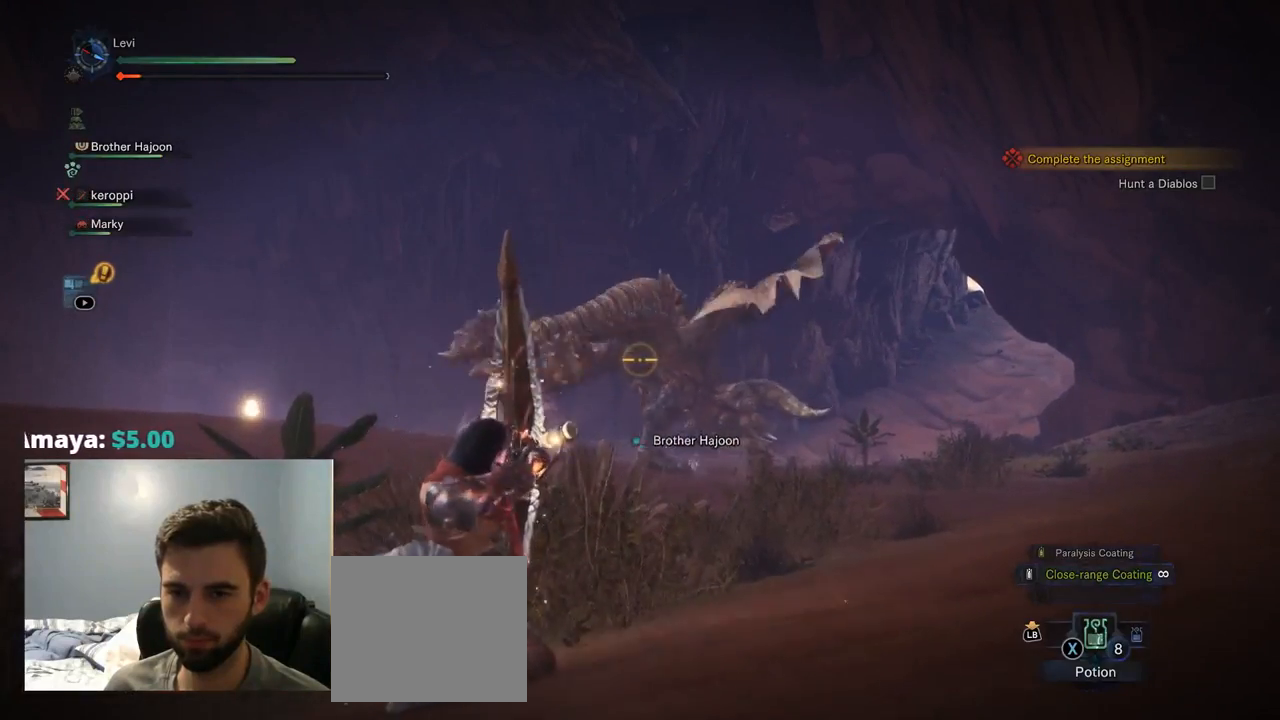
{"buttons": ["L2"], "left_stick": "center", "right_stick": "center", "events": []}
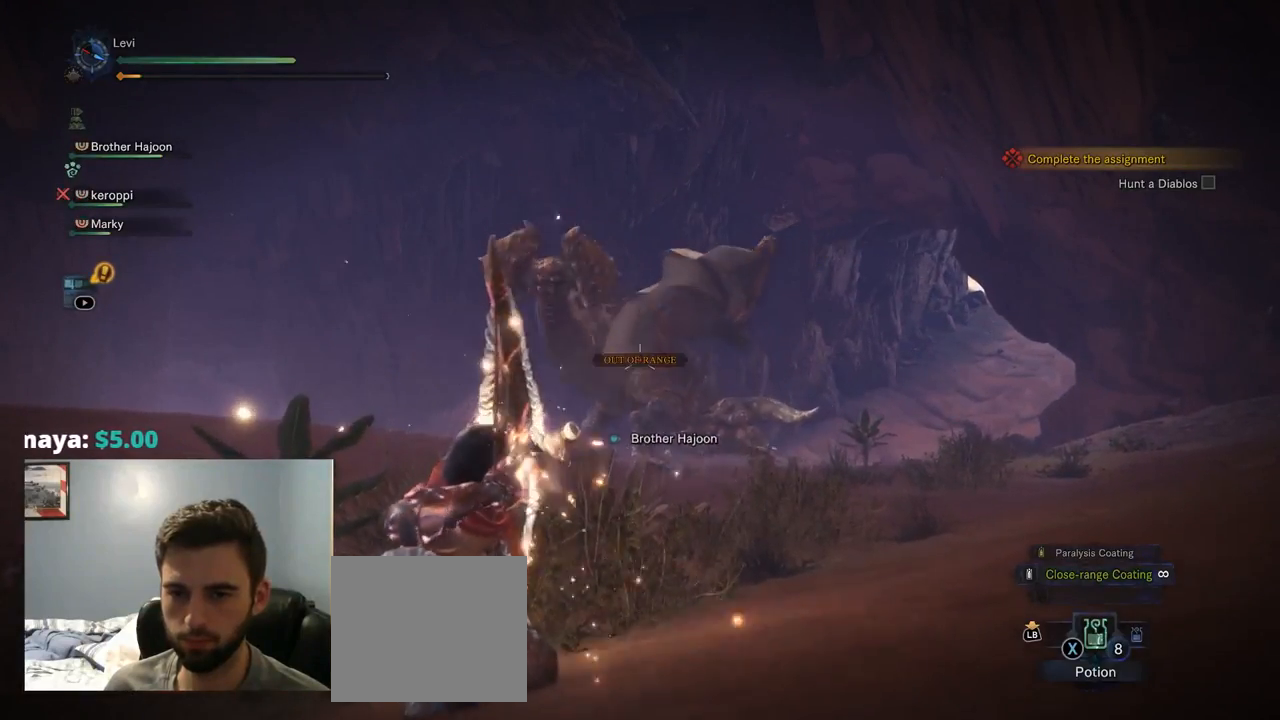
{"buttons": ["L2"], "left_stick": "center", "right_stick": "center", "events": [[134, "L1", "down"], [184, "DPAD_RIGHT", "down"], [200, "L1", "up"], [217, "DPAD_LEFT", "down"], [267, "DPAD_DOWN", "down"], [317, "DPAD_LEFT", "up"], [317, "DPAD_RIGHT", "up"], [367, "DPAD_DOWN", "up"]]}
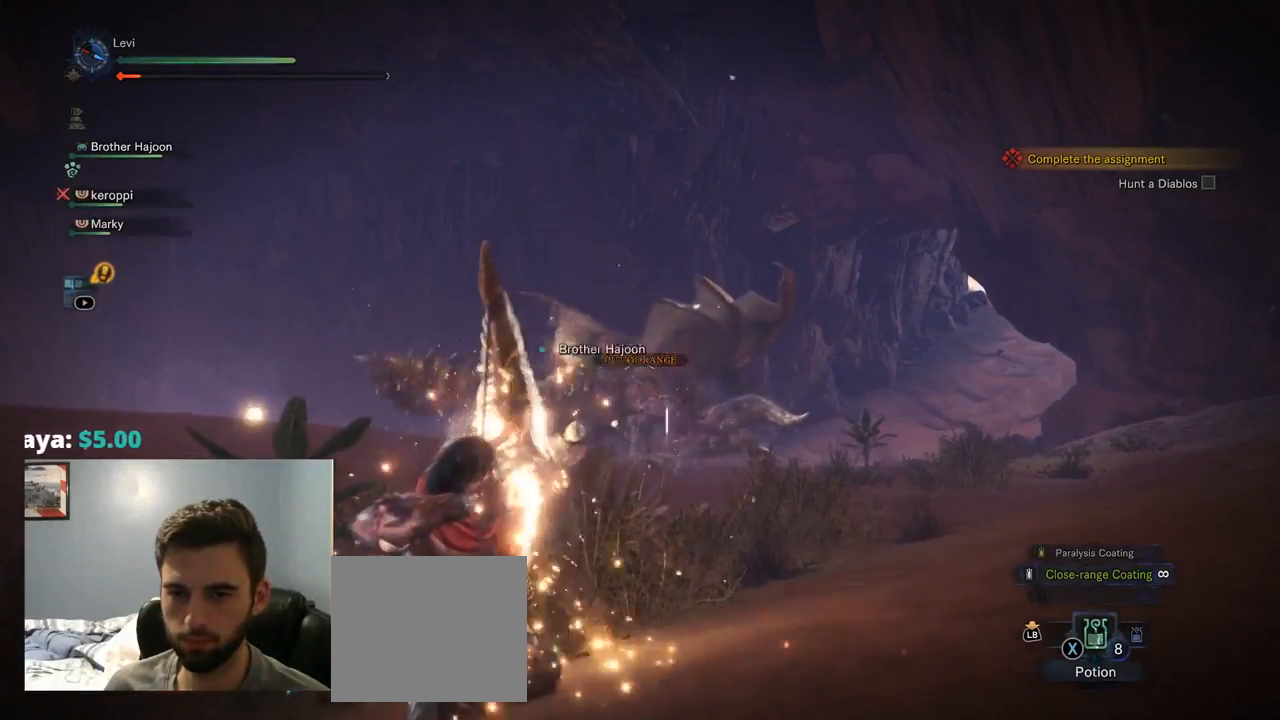
{"buttons": ["L2"], "left_stick": "center", "right_stick": "center", "events": []}
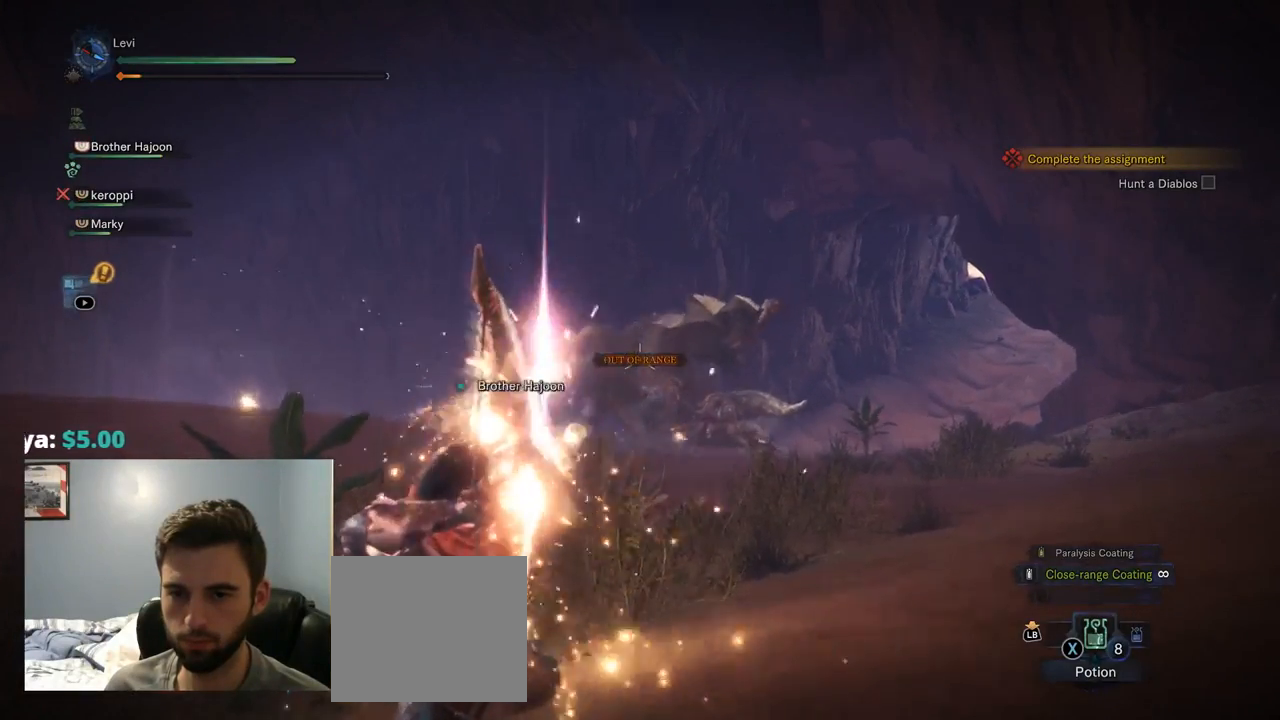
{"buttons": ["L2"], "left_stick": "center", "right_stick": "center", "events": [[150, "DPAD_DOWN", "down"], [150, "SELECT", "down"], [200, "DPAD_DOWN", "up"], [200, "SELECT", "up"]]}
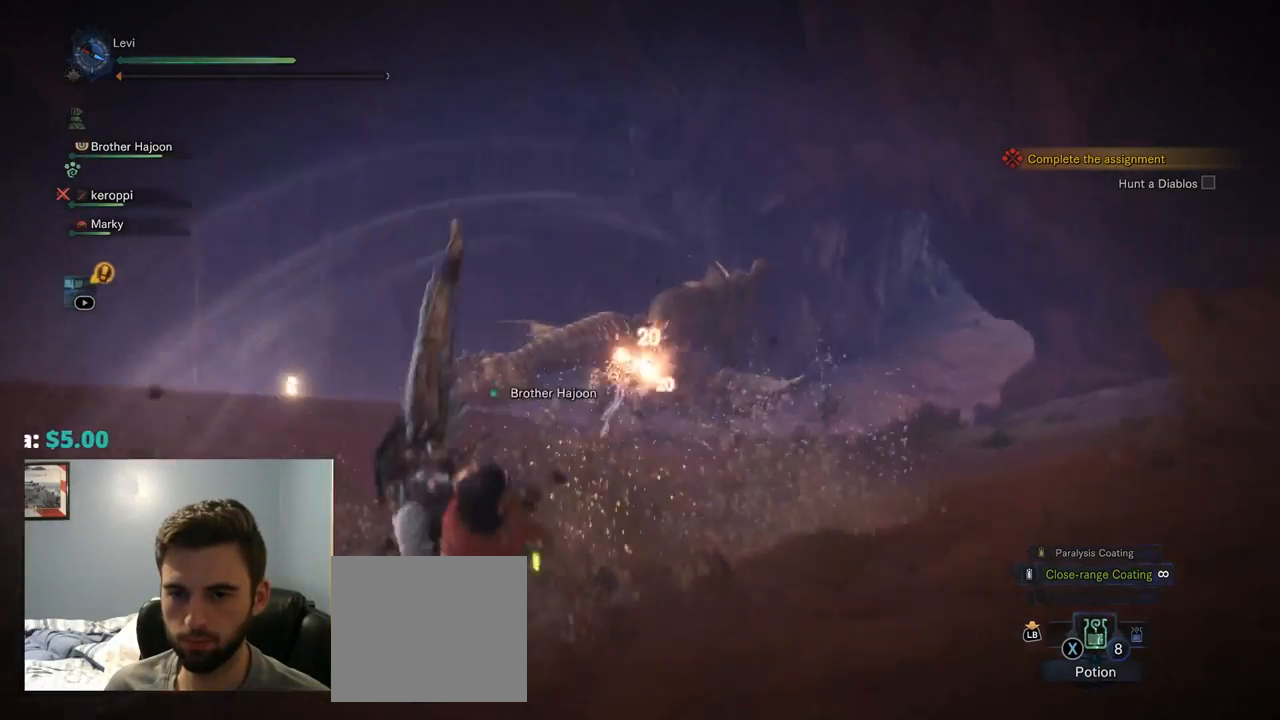
{"buttons": ["L2"], "left_stick": "up-left", "right_stick": "center", "events": [[67, "L1", "down"], [117, "L1", "up"], [134, "left_stick", "up-left"]]}
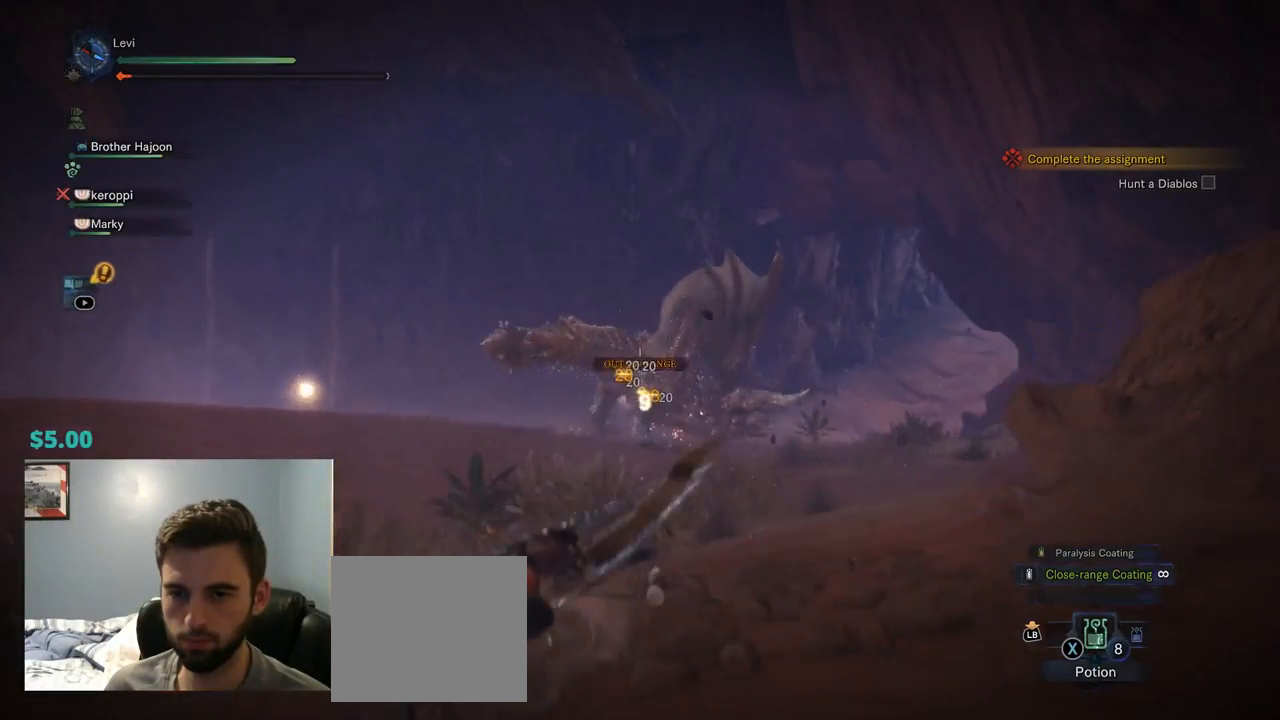
{"buttons": ["L2"], "left_stick": "up-left", "right_stick": "center", "events": []}
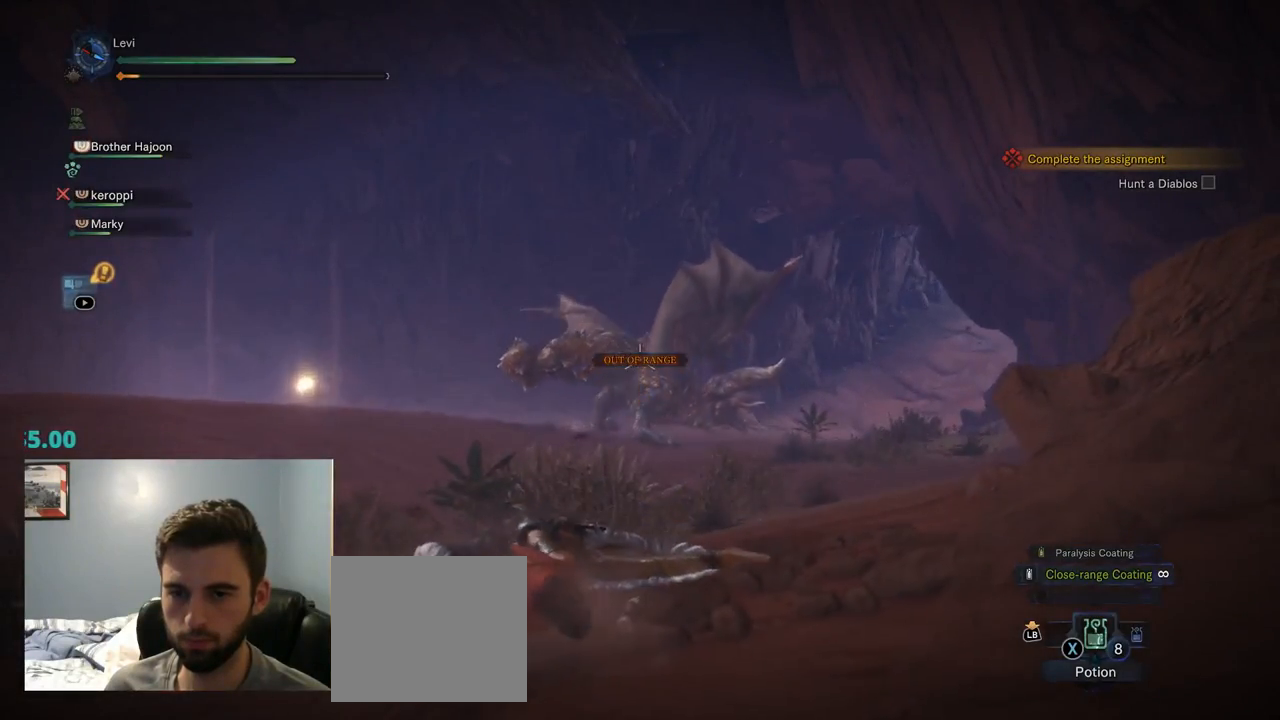
{"buttons": ["L2", "R2"], "left_stick": "up", "right_stick": "center", "events": [[84, "R2", "down"], [167, "R1", "down"], [167, "left_stick", "up"], [234, "R1", "up"]]}
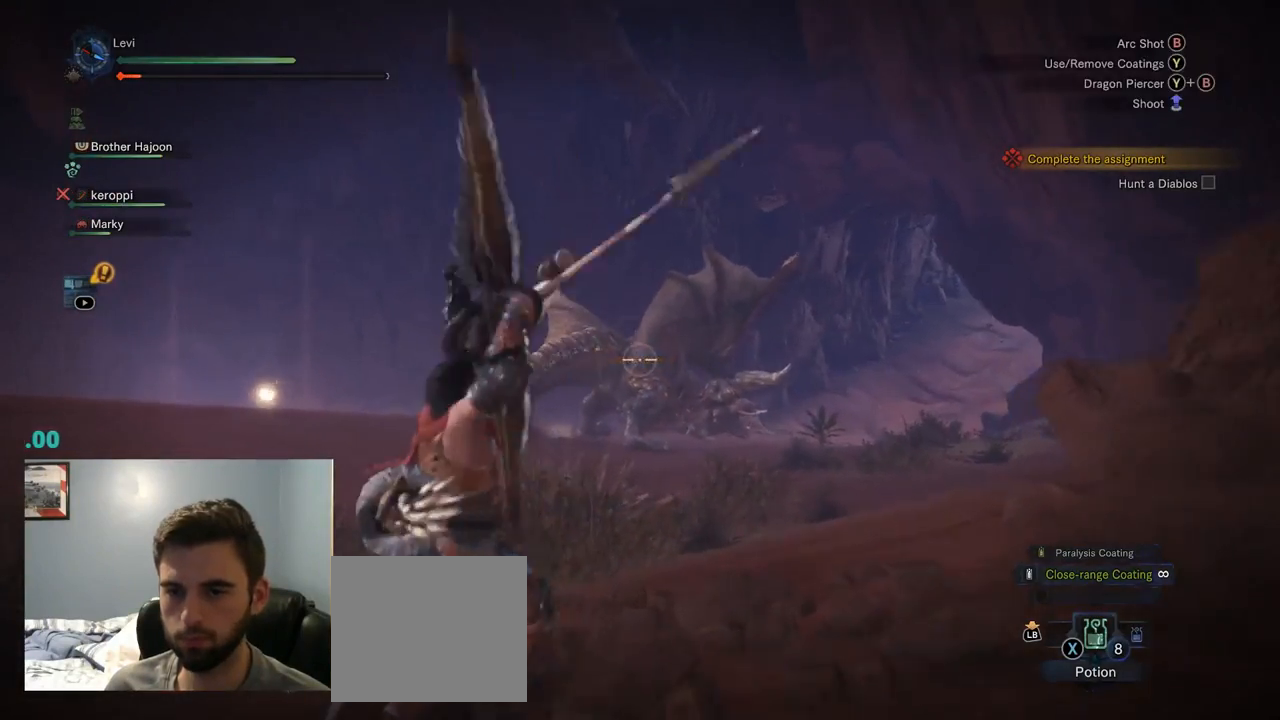
{"buttons": ["L2"], "left_stick": "up", "right_stick": "center", "events": [[468, "R2", "up"]]}
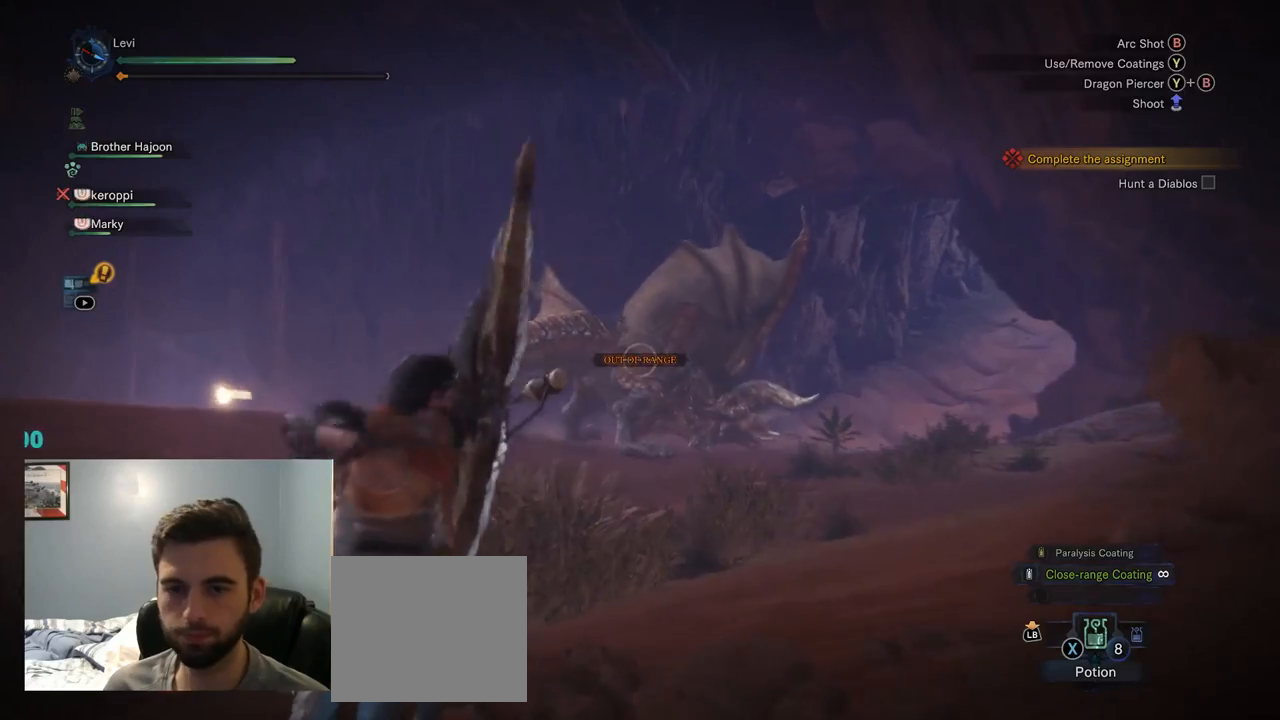
{"buttons": ["L2", "R2"], "left_stick": "up", "right_stick": "center", "events": [[434, "R2", "down"]]}
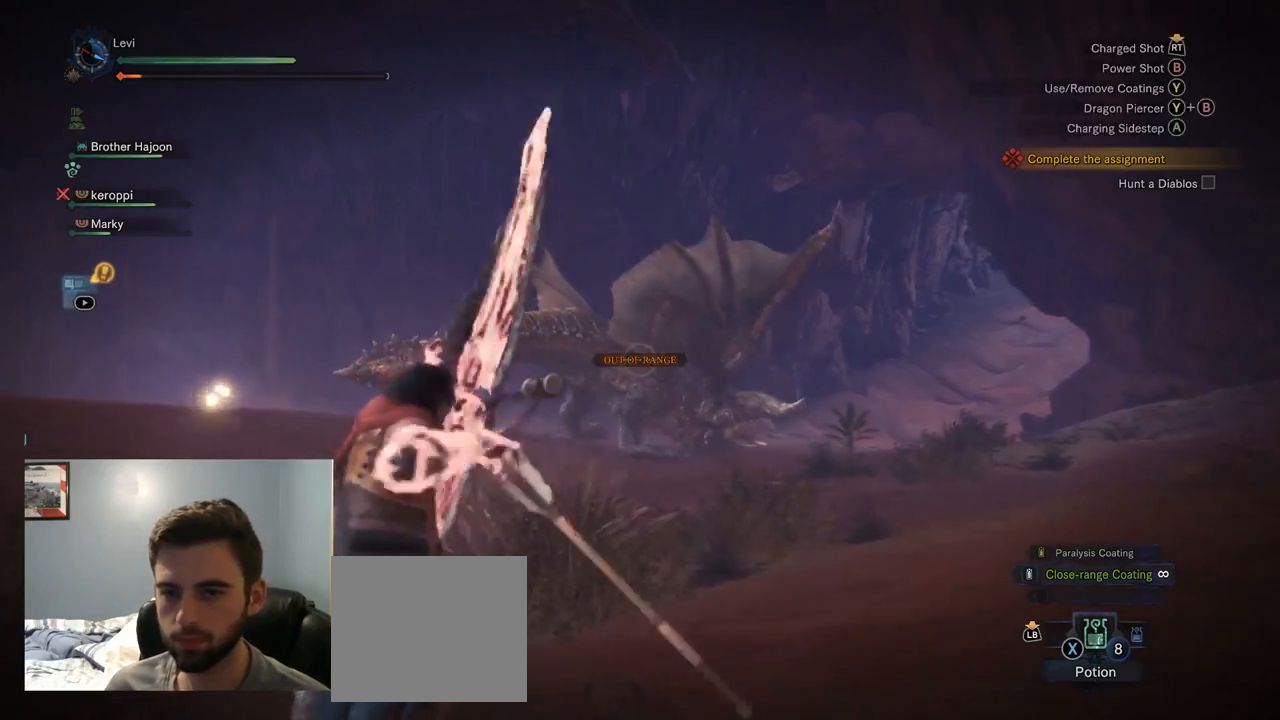
{"buttons": ["L2", "R2"], "left_stick": "up", "right_stick": "up-left"}
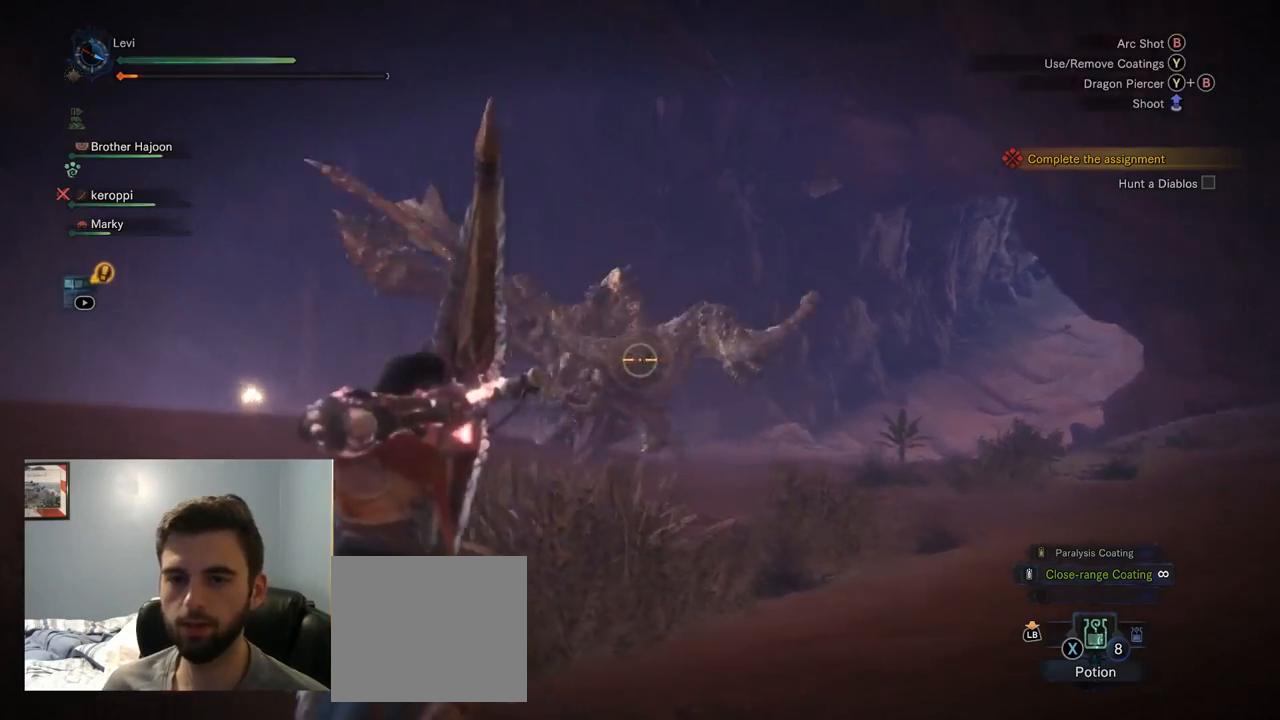
{"buttons": ["L2"], "left_stick": "up", "right_stick": "left", "events": [[84, "R2", "up"], [84, "left_stick", "up-left"], [84, "right_stick", "left"], [234, "right_stick", "center"], [334, "left_stick", "up"], [484, "right_stick", "left"]]}
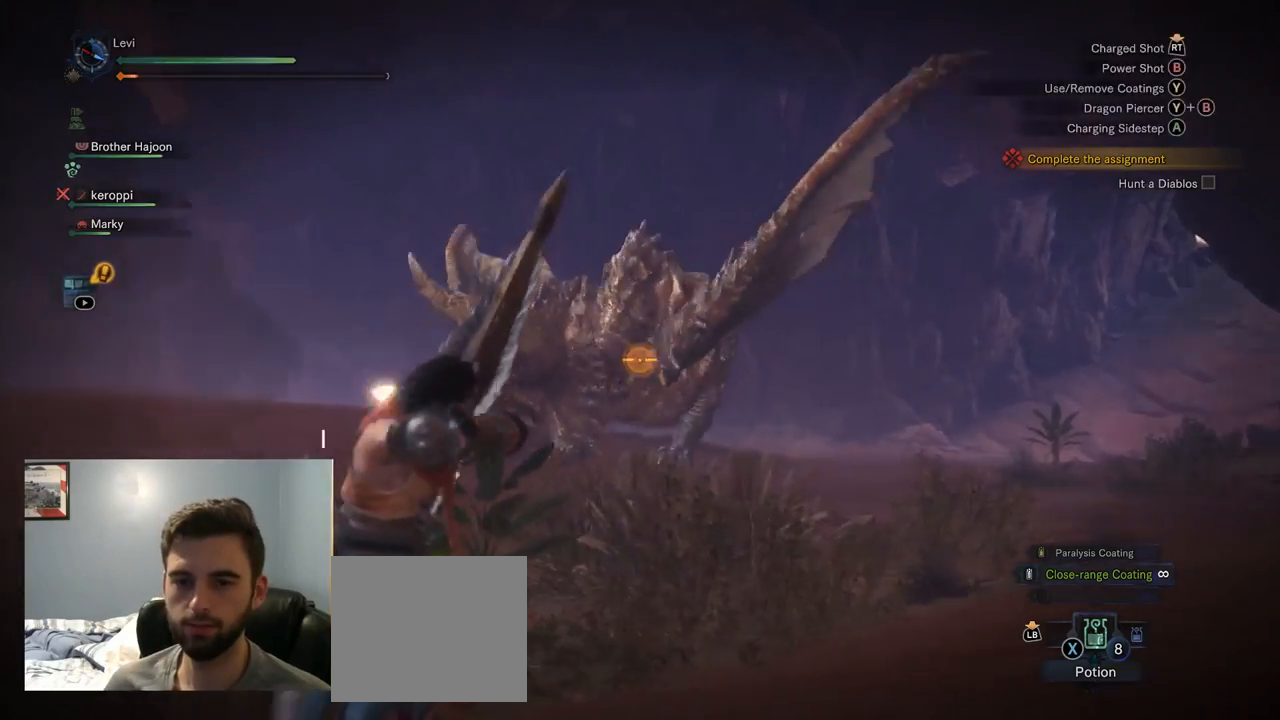
{"buttons": ["L2"], "left_stick": "up-right", "right_stick": "up-left", "events": [[150, "R2", "down"], [234, "right_stick", "center"], [267, "R1", "down"], [300, "left_stick", "up-right"], [317, "R1", "up"], [350, "R2", "up"], [384, "right_stick", "up-left"]]}